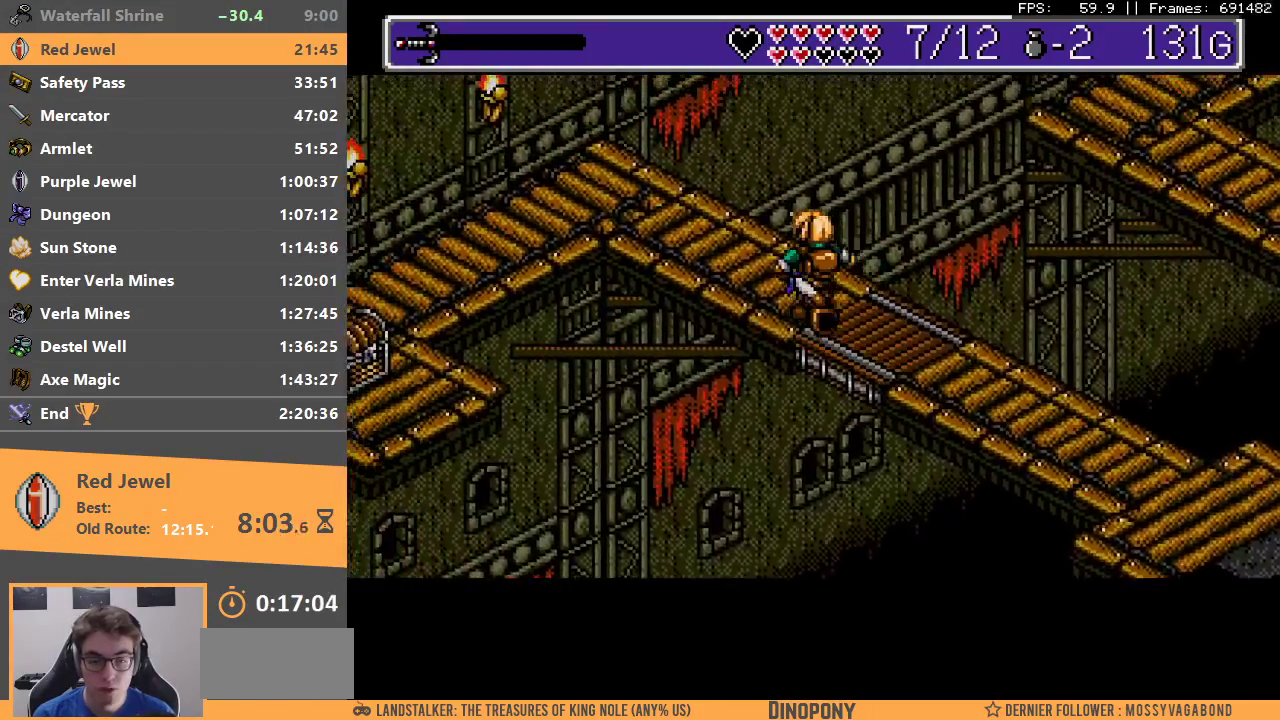
Gameplay with a controller; each line is a JSON object with the inputs held at the frame after it. "events" lists button and stick changes between this image and that frame as [ms after this image, input, new state], when the widget could be followed in between. Not read: DPAD_DOWN DPAD_LEFT DPAD_RIGHT DPAD_UP L3 R3.
{"buttons": [], "events": []}
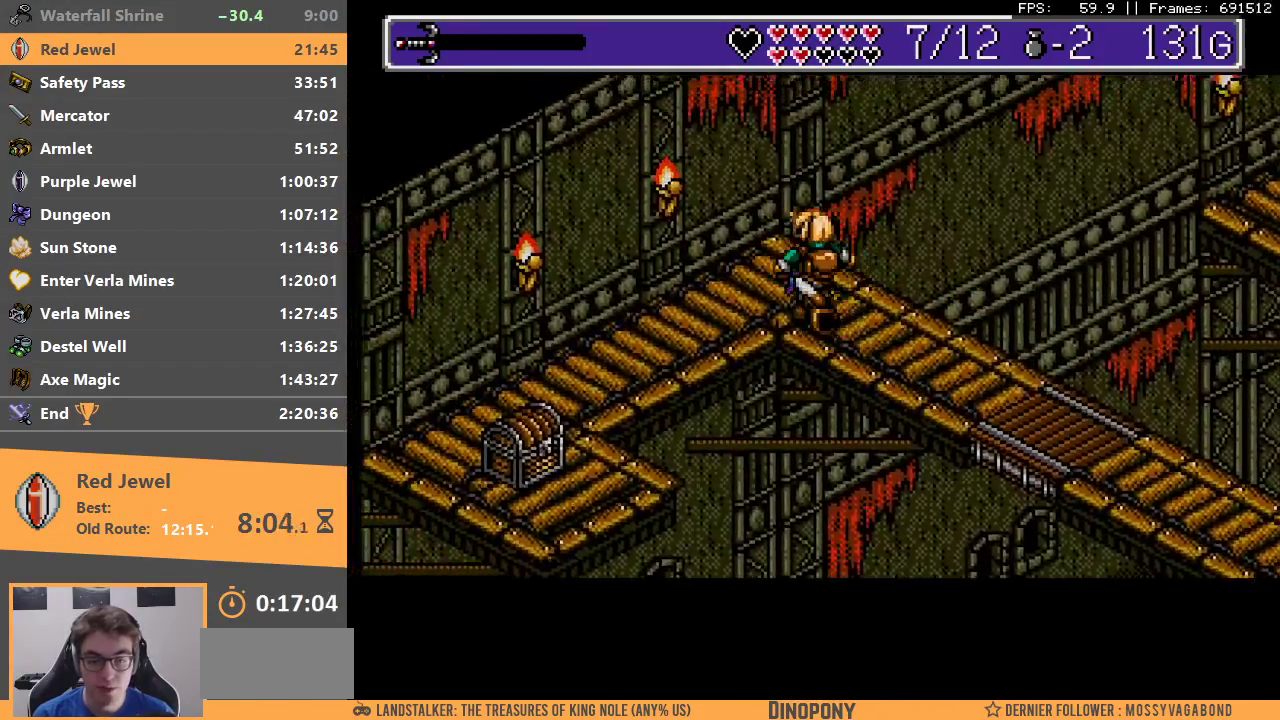
{"buttons": [], "events": []}
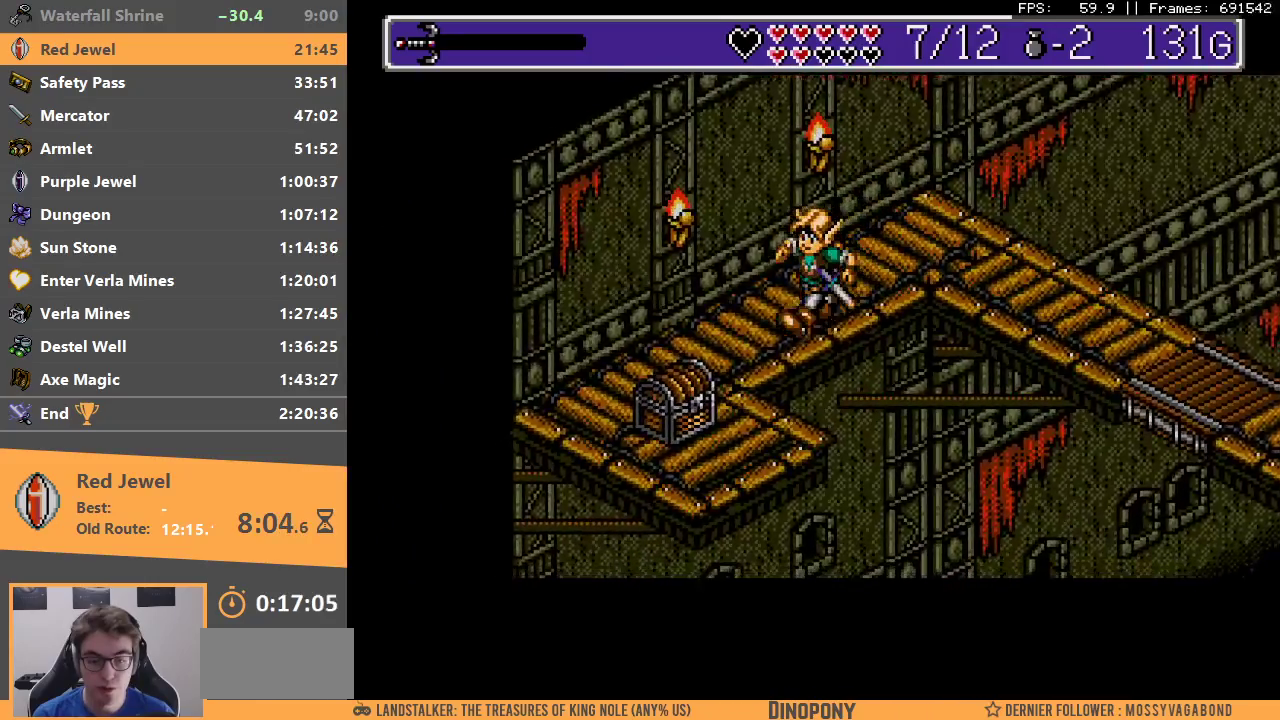
{"buttons": [], "events": [[383, "A", "down"], [483, "A", "up"]]}
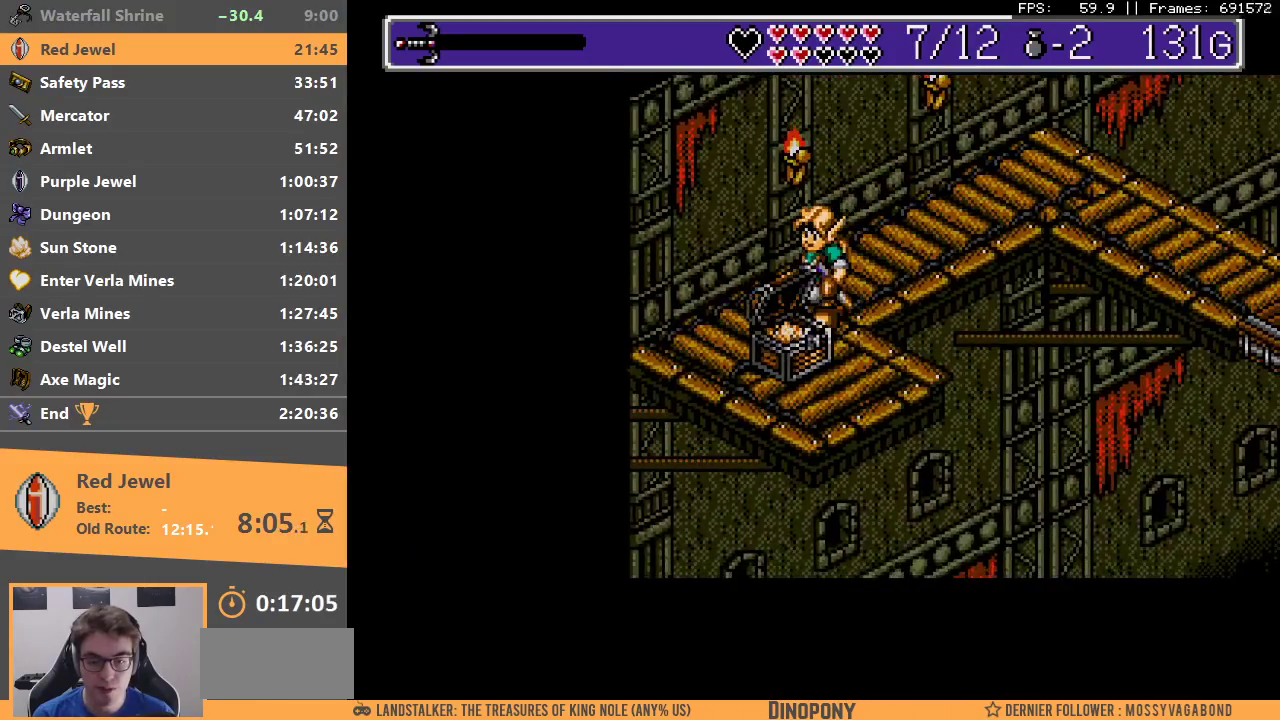
{"buttons": ["A", "B"], "events": [[33, "A", "down"], [133, "A", "up"], [183, "A", "down"], [183, "B", "down"], [283, "A", "up"], [300, "B", "up"], [333, "B", "down"], [350, "A", "down"], [417, "A", "up"], [450, "B", "up"], [500, "A", "down"], [500, "B", "down"]]}
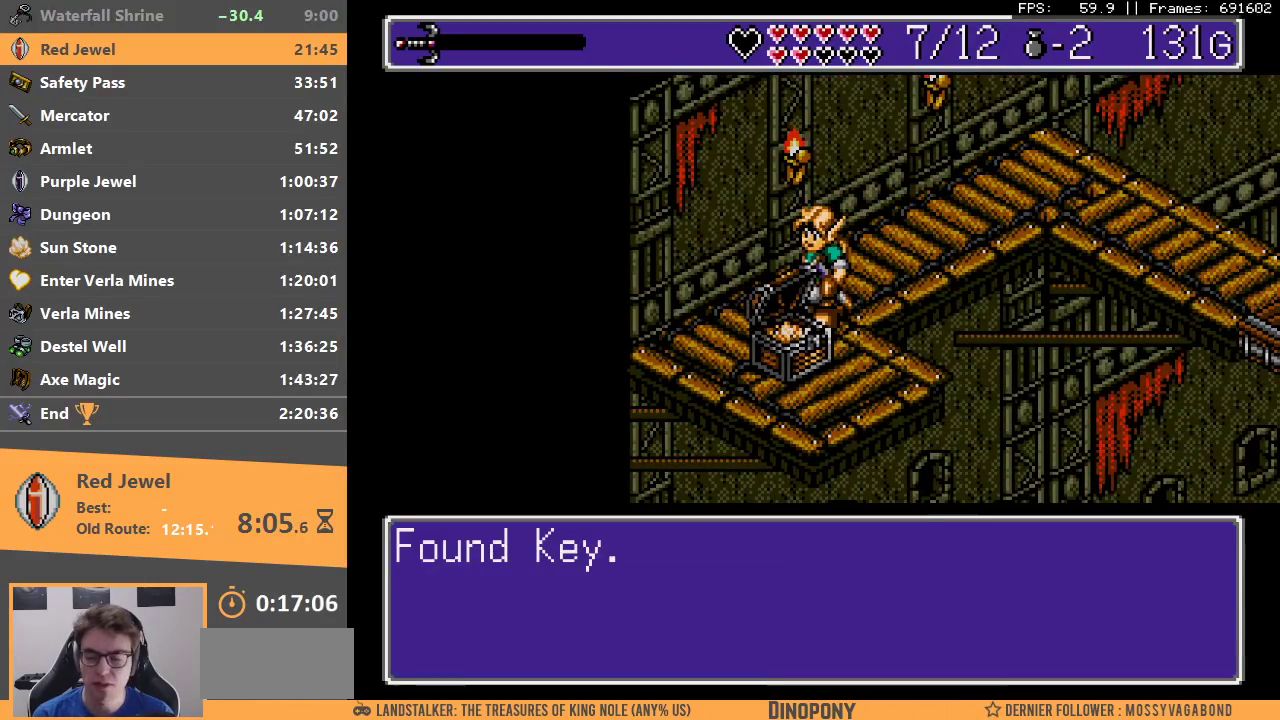
{"buttons": ["A", "B"], "events": [[67, "A", "up"], [83, "B", "up"], [150, "A", "down"], [183, "B", "down"], [250, "B", "up"], [267, "A", "up"], [300, "A", "down"], [300, "B", "down"], [383, "A", "up"], [383, "B", "up"], [483, "A", "down"], [483, "B", "down"]]}
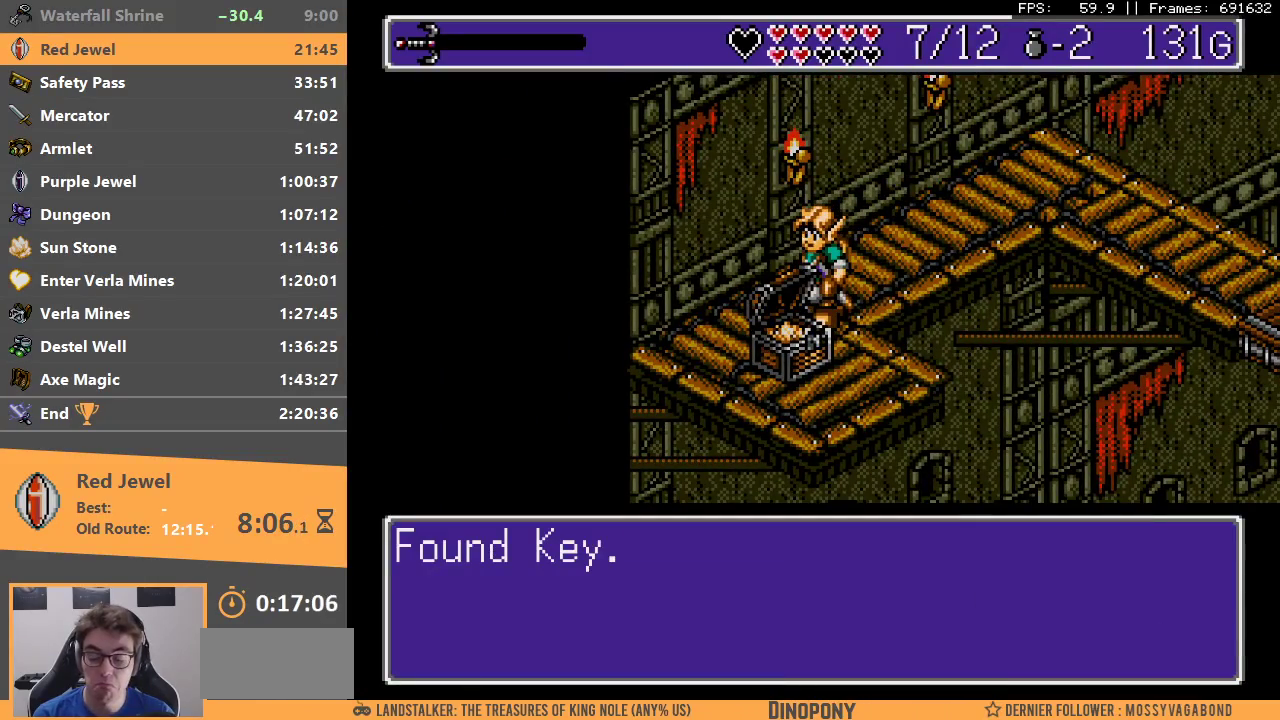
{"buttons": [], "events": [[50, "A", "up"], [50, "B", "up"], [100, "B", "down"], [133, "A", "down"], [200, "A", "up"], [200, "B", "up"]]}
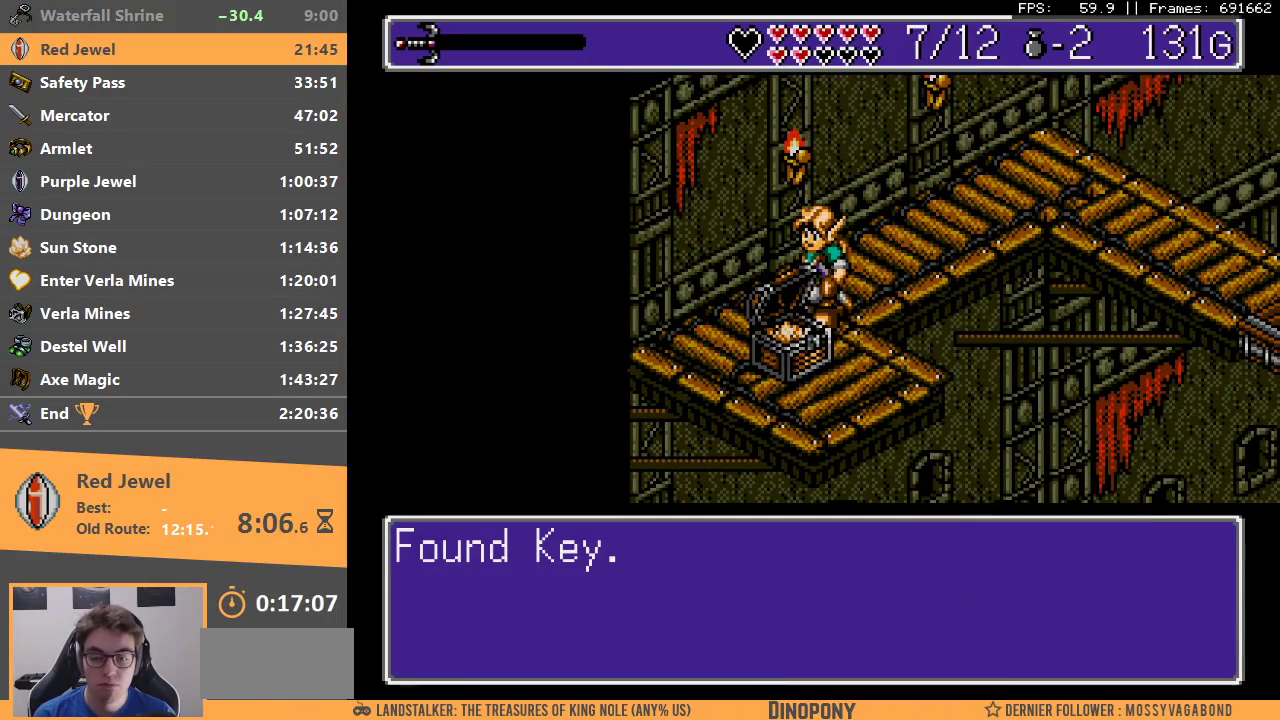
{"buttons": [], "events": []}
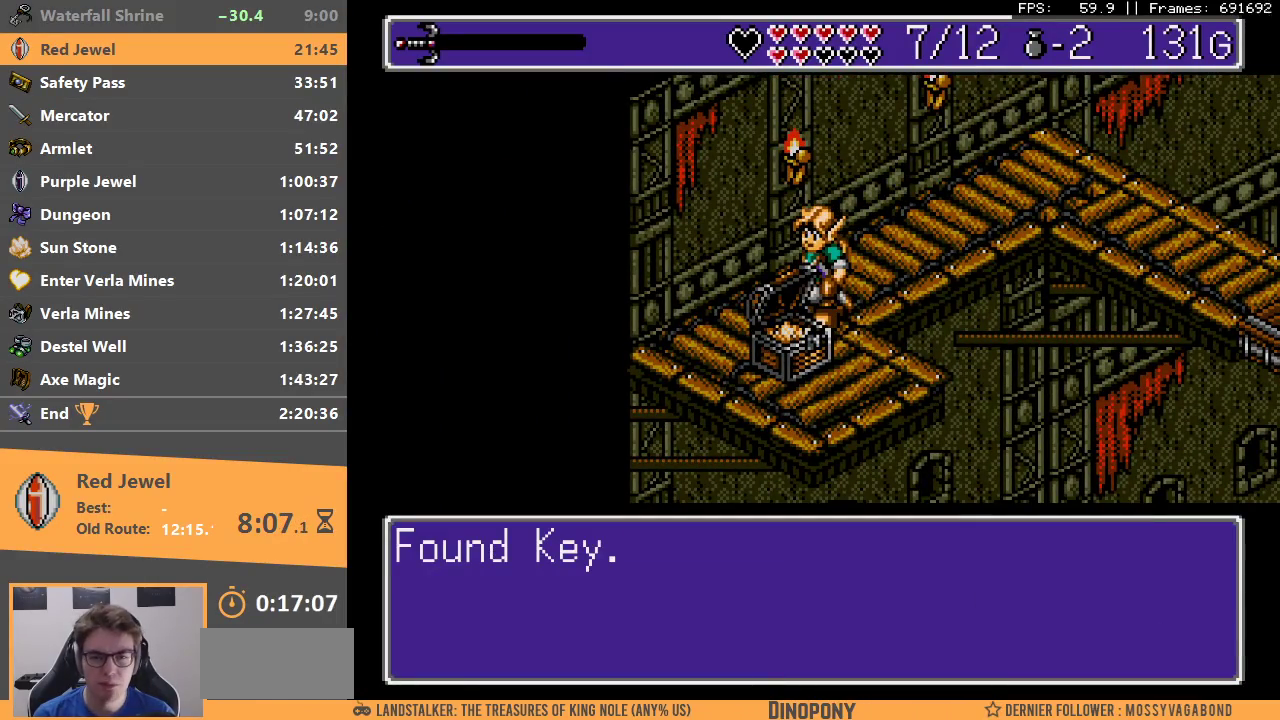
{"buttons": [], "events": []}
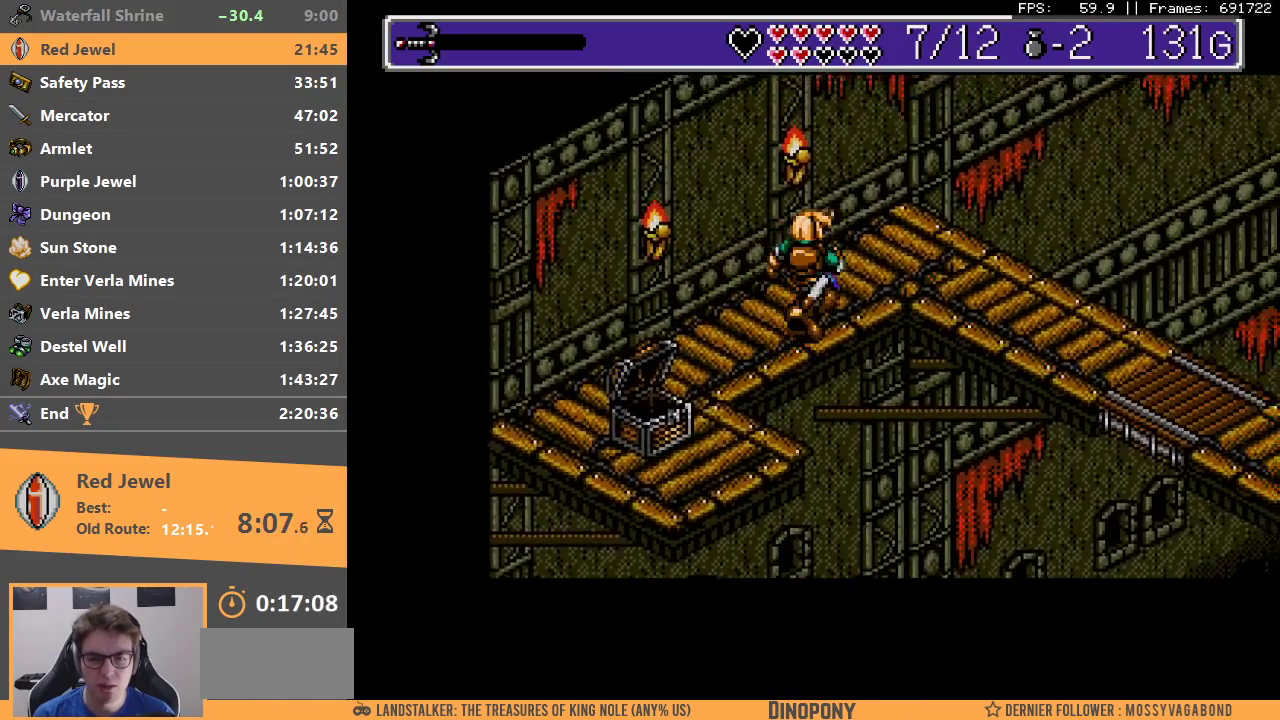
{"buttons": [], "events": []}
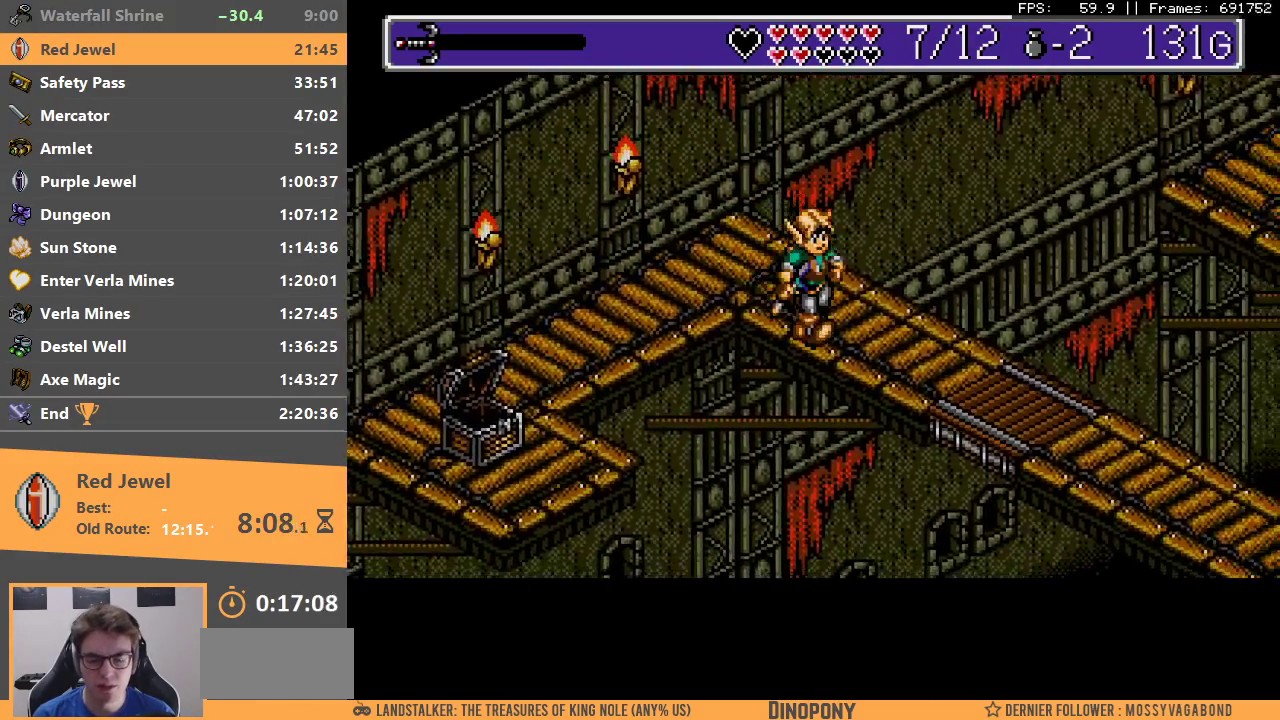
{"buttons": [], "events": []}
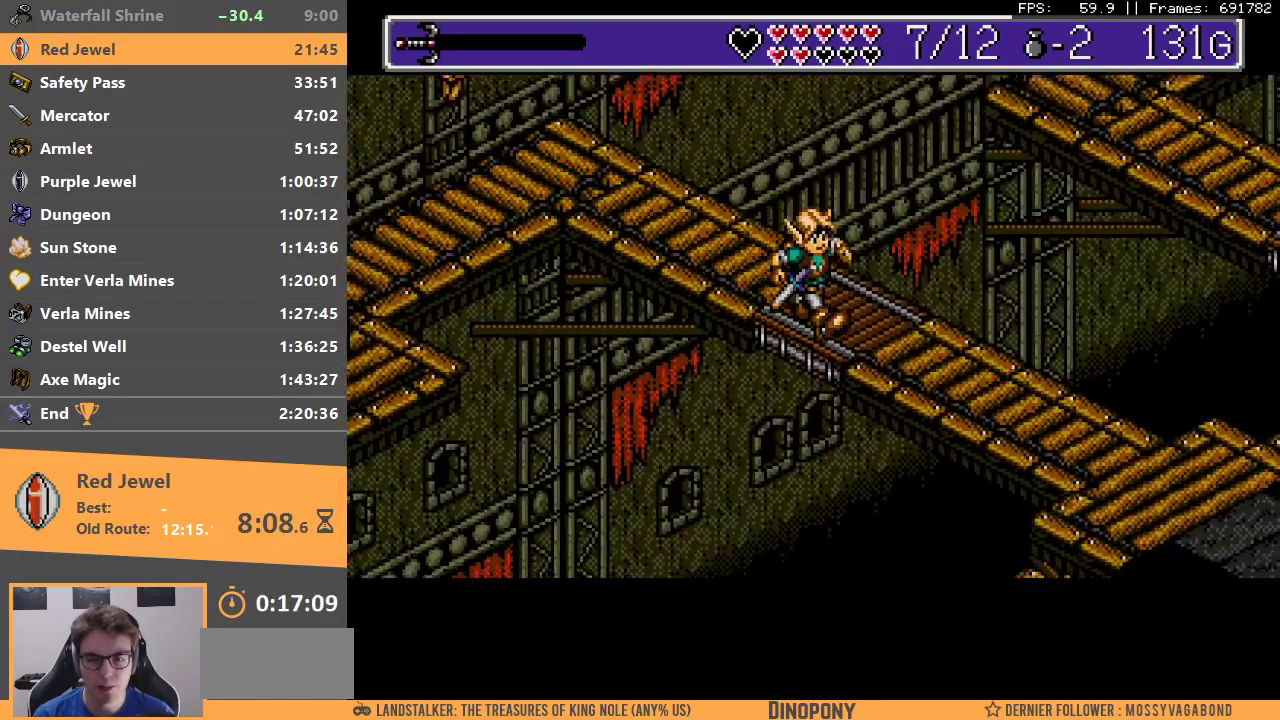
{"buttons": [], "events": []}
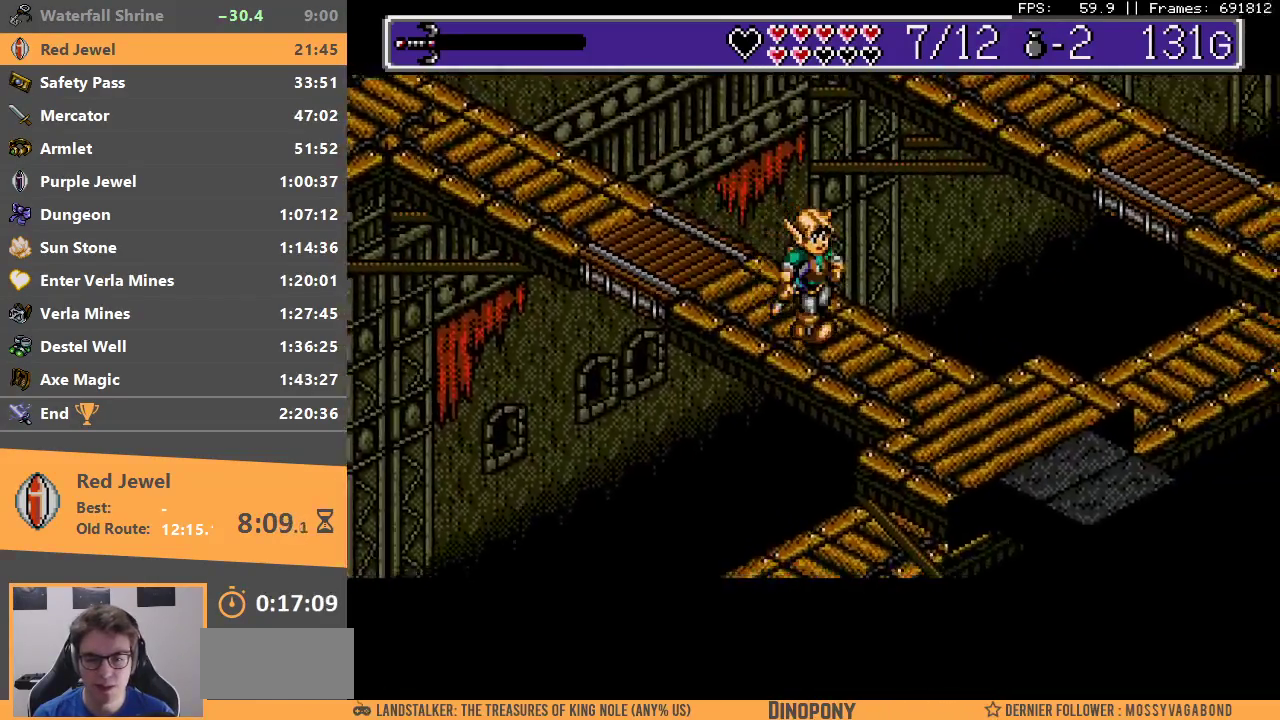
{"buttons": [], "events": []}
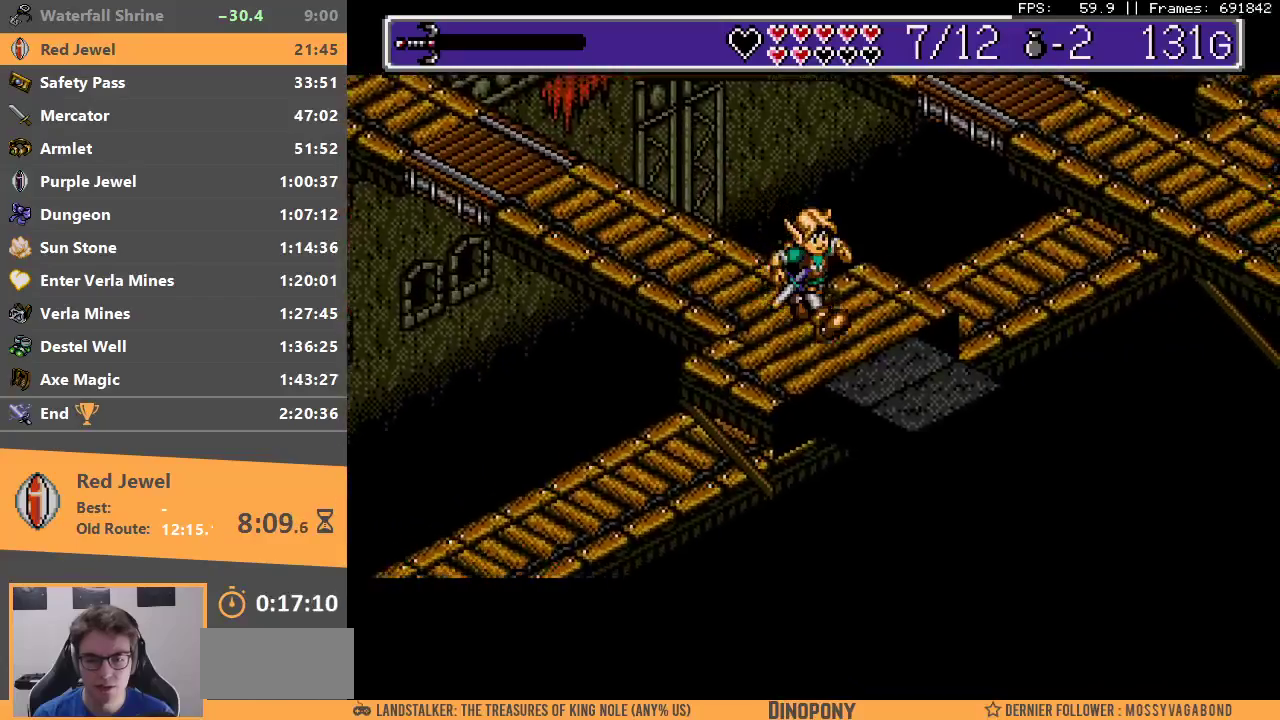
{"buttons": [], "events": []}
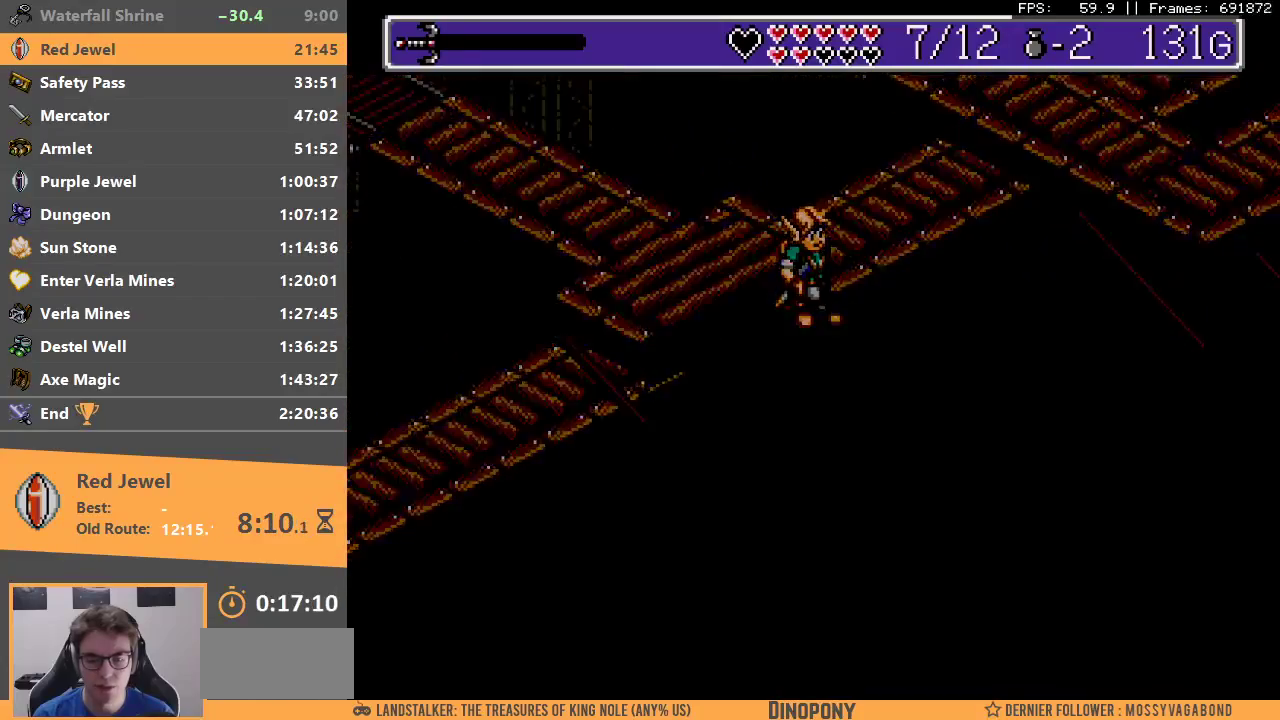
{"buttons": [], "events": [[17, "B", "down"], [133, "B", "up"], [200, "B", "down"], [283, "B", "up"], [350, "B", "down"], [433, "B", "up"]]}
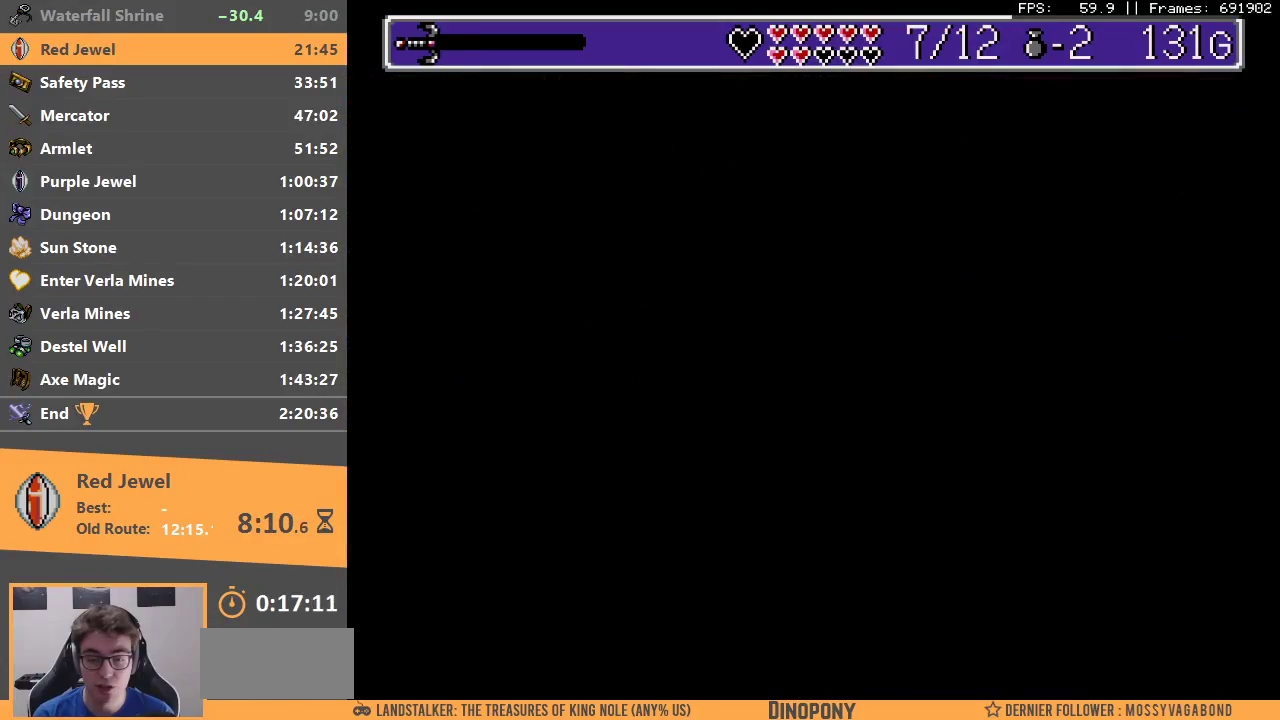
{"buttons": [], "events": []}
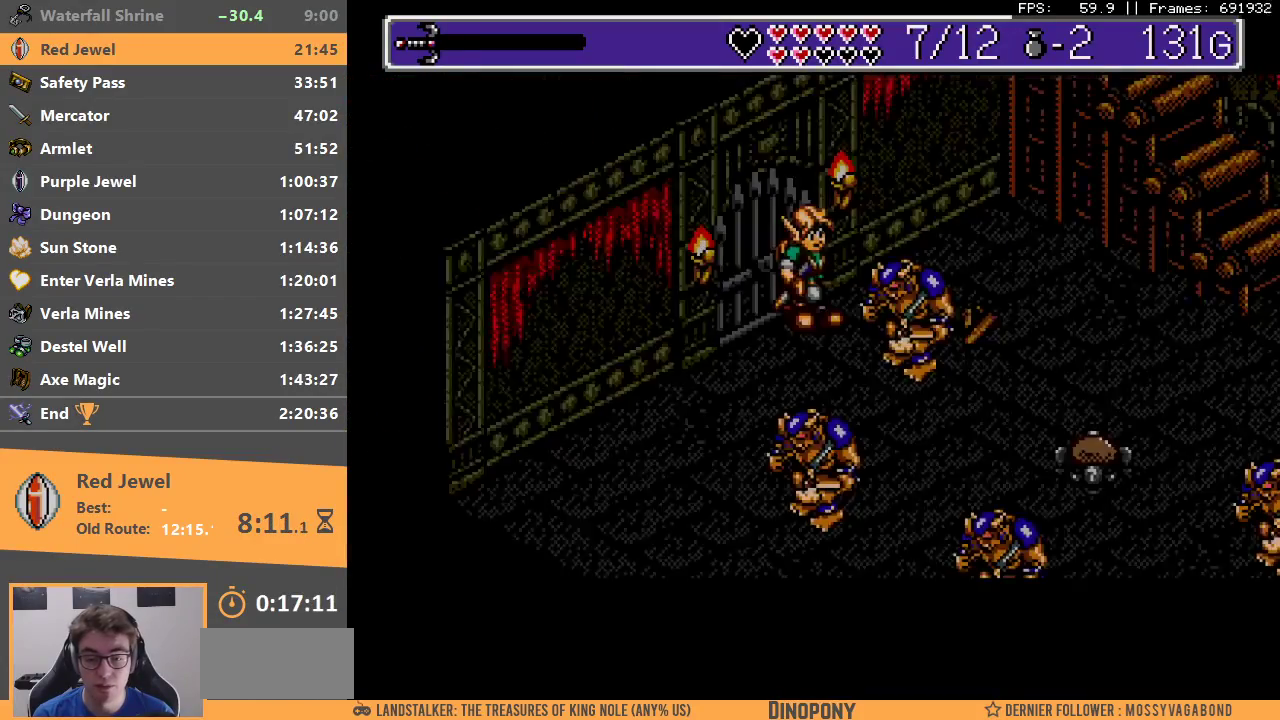
{"buttons": [], "events": []}
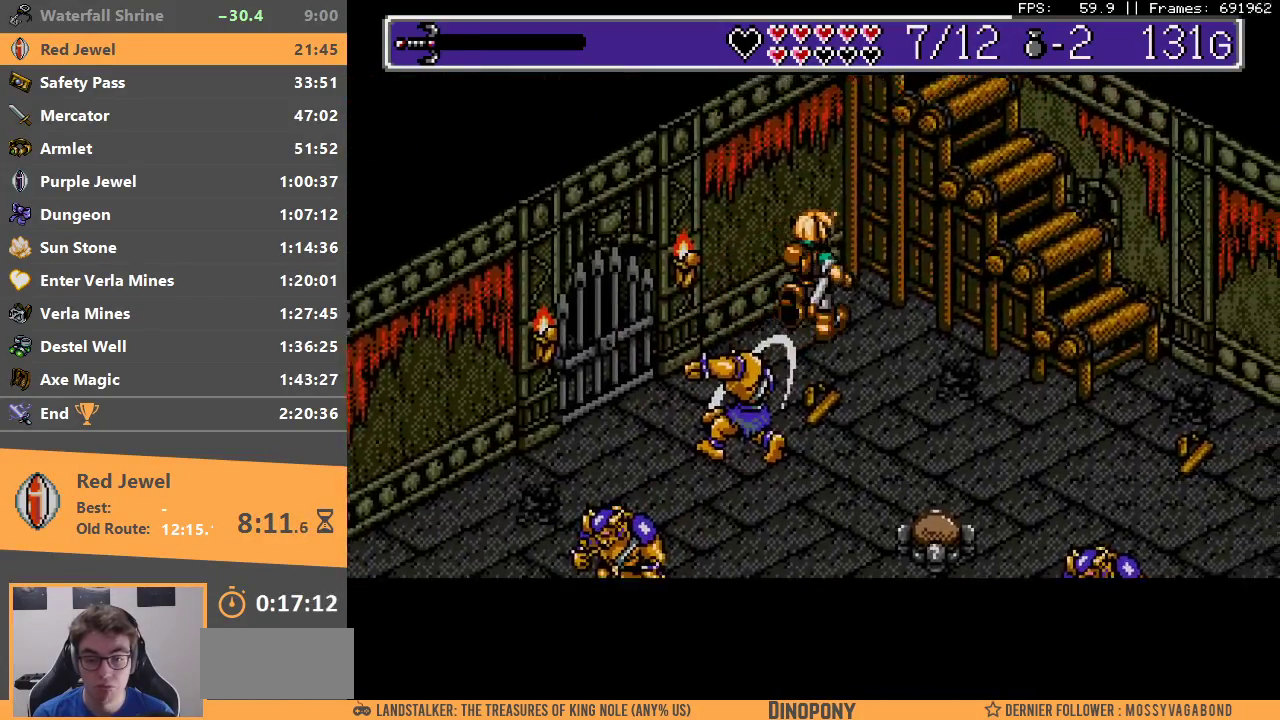
{"buttons": ["B"], "events": [[500, "B", "down"]]}
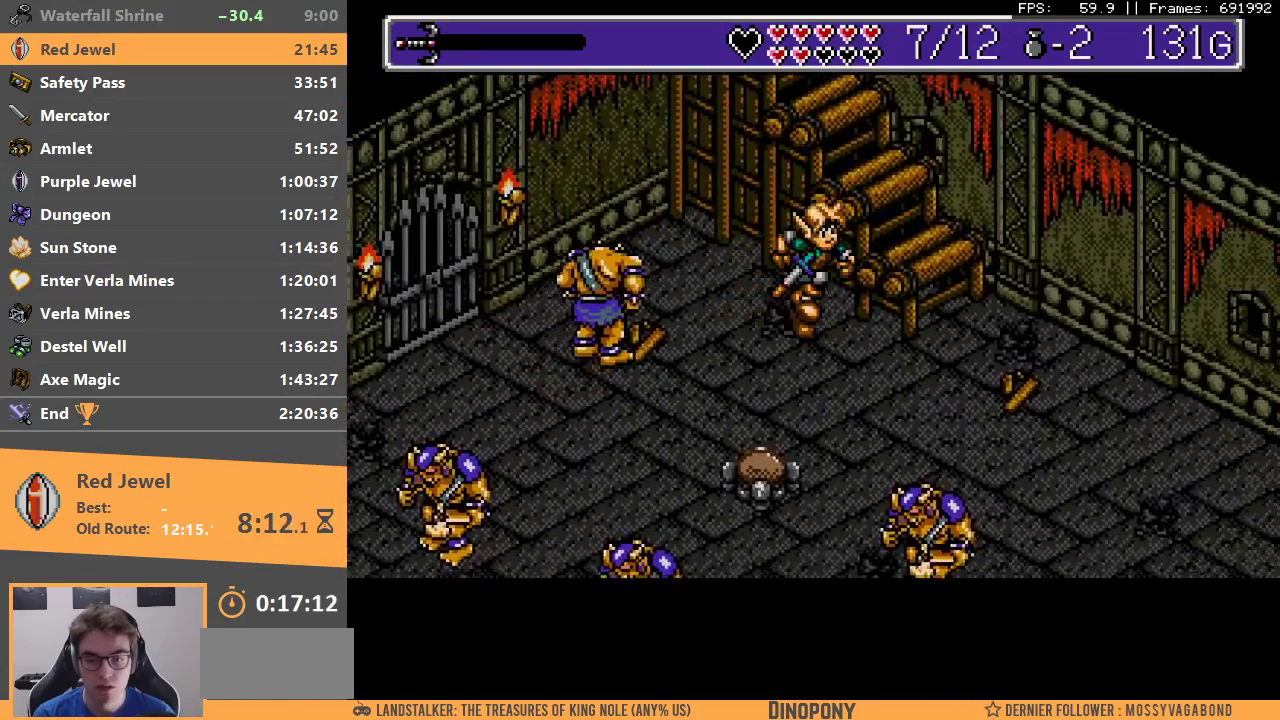
{"buttons": ["B"], "events": [[100, "B", "up"], [183, "B", "down"], [267, "B", "up"], [350, "B", "down"], [433, "B", "up"], [500, "B", "down"]]}
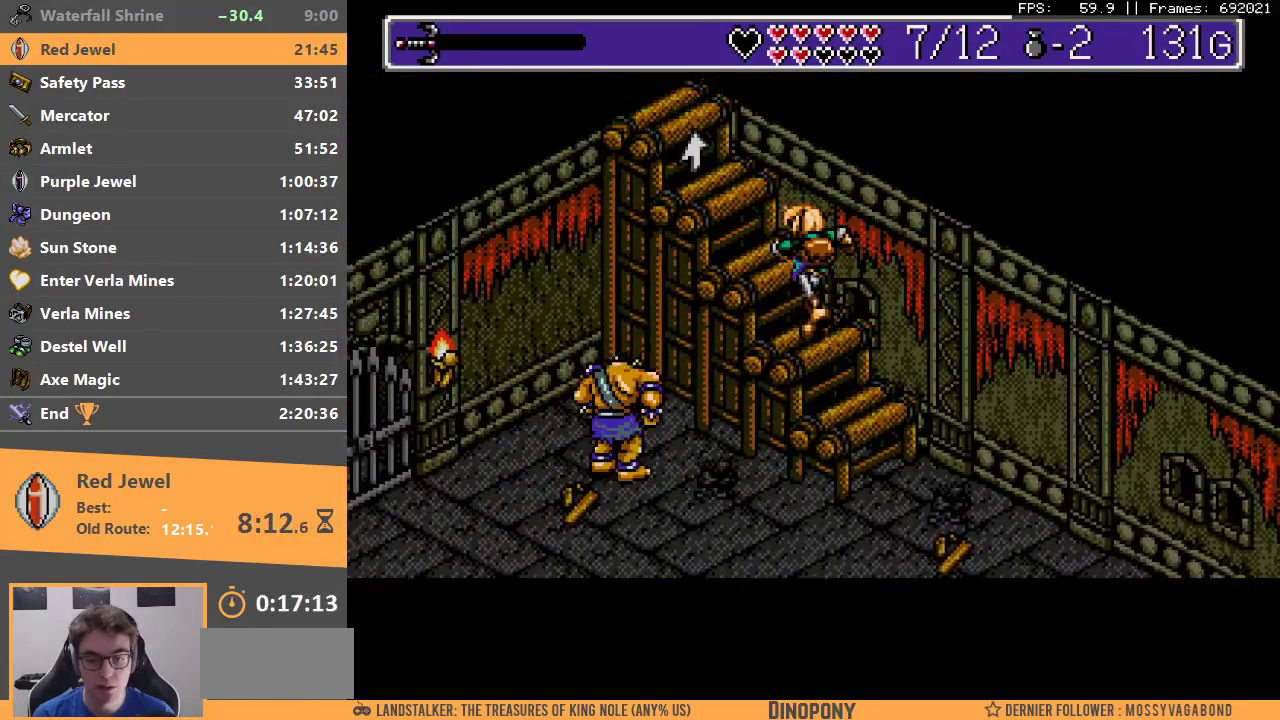
{"buttons": ["B"], "events": [[83, "B", "up"], [150, "B", "down"], [250, "B", "up"], [317, "B", "down"], [433, "B", "up"], [500, "B", "down"]]}
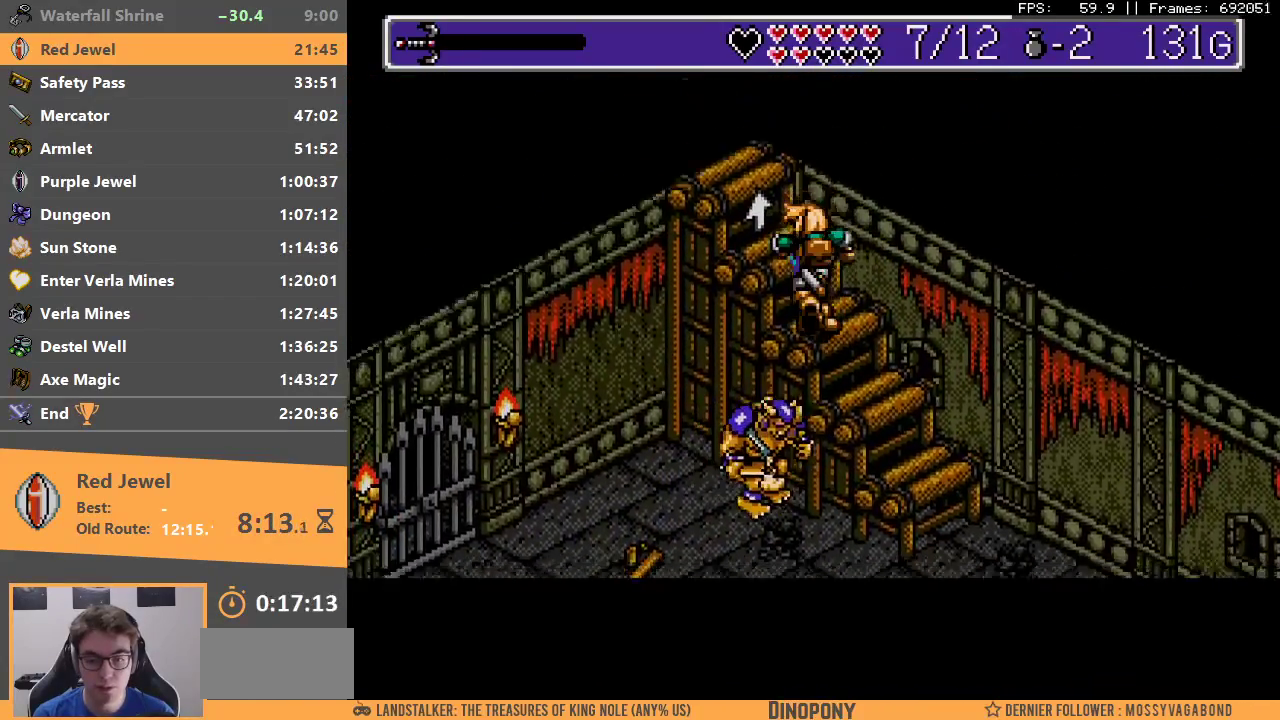
{"buttons": ["B"], "events": [[67, "B", "up"], [150, "B", "down"], [250, "B", "up"], [317, "B", "down"], [417, "B", "up"], [483, "B", "down"]]}
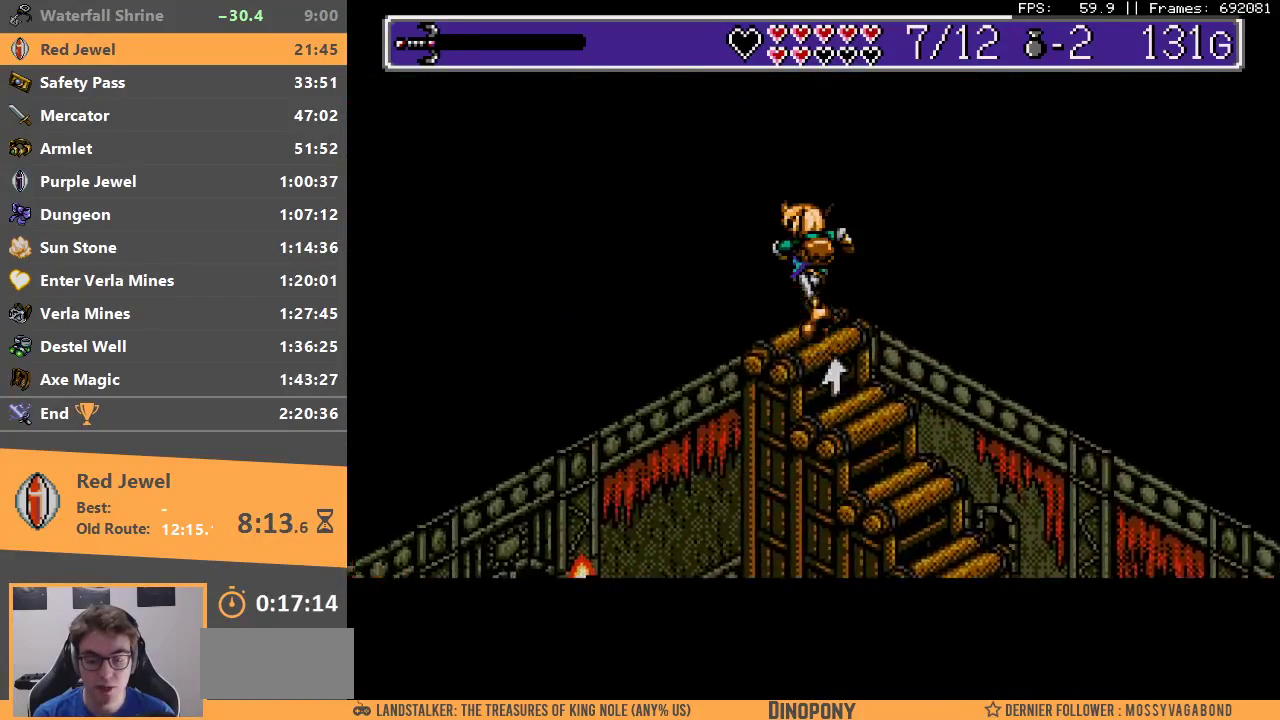
{"buttons": [], "events": [[83, "B", "up"], [117, "B", "down"], [217, "B", "up"]]}
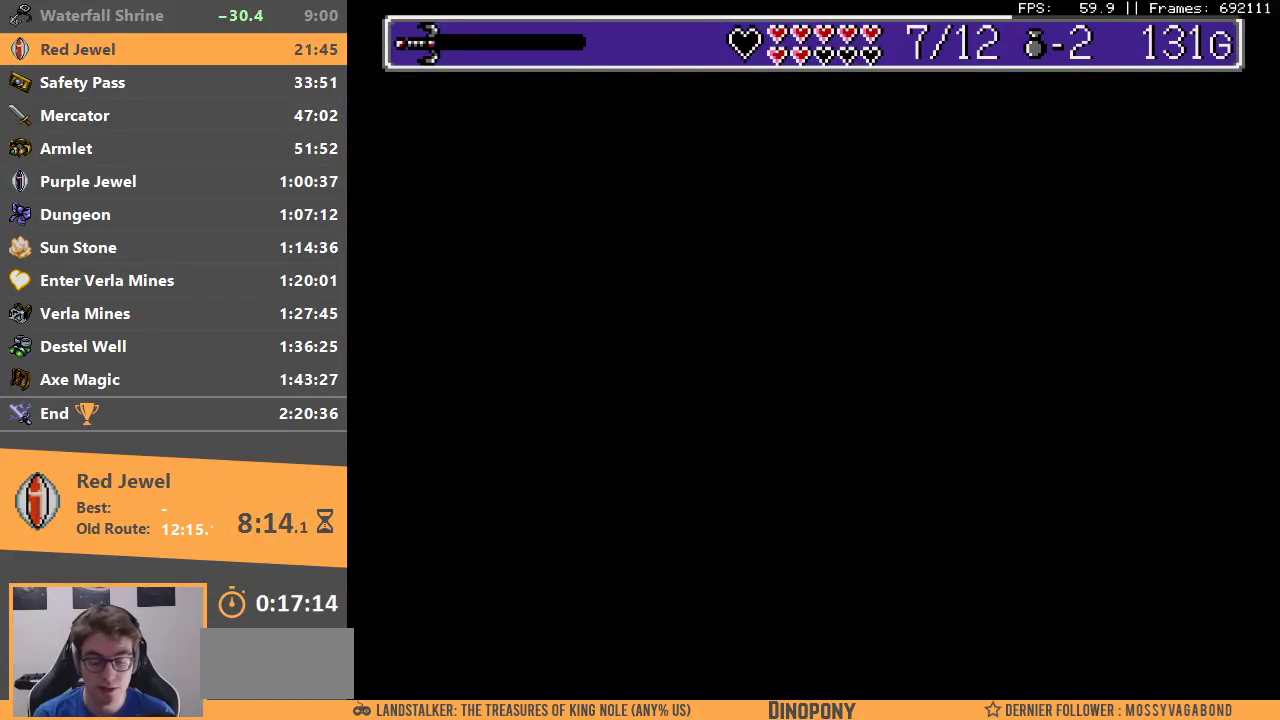
{"buttons": [], "events": [[83, "B", "down"], [267, "B", "up"], [317, "B", "down"], [483, "B", "up"]]}
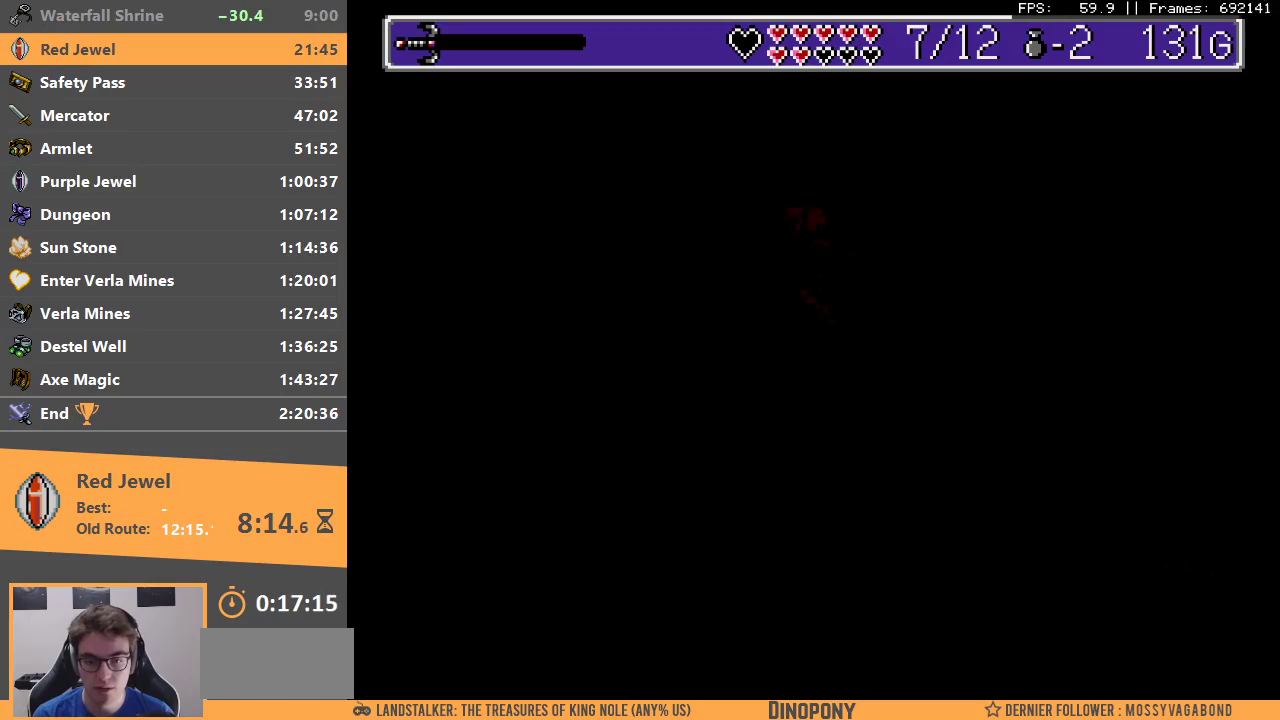
{"buttons": [], "events": [[150, "B", "down"], [300, "B", "up"], [350, "B", "down"], [467, "B", "up"]]}
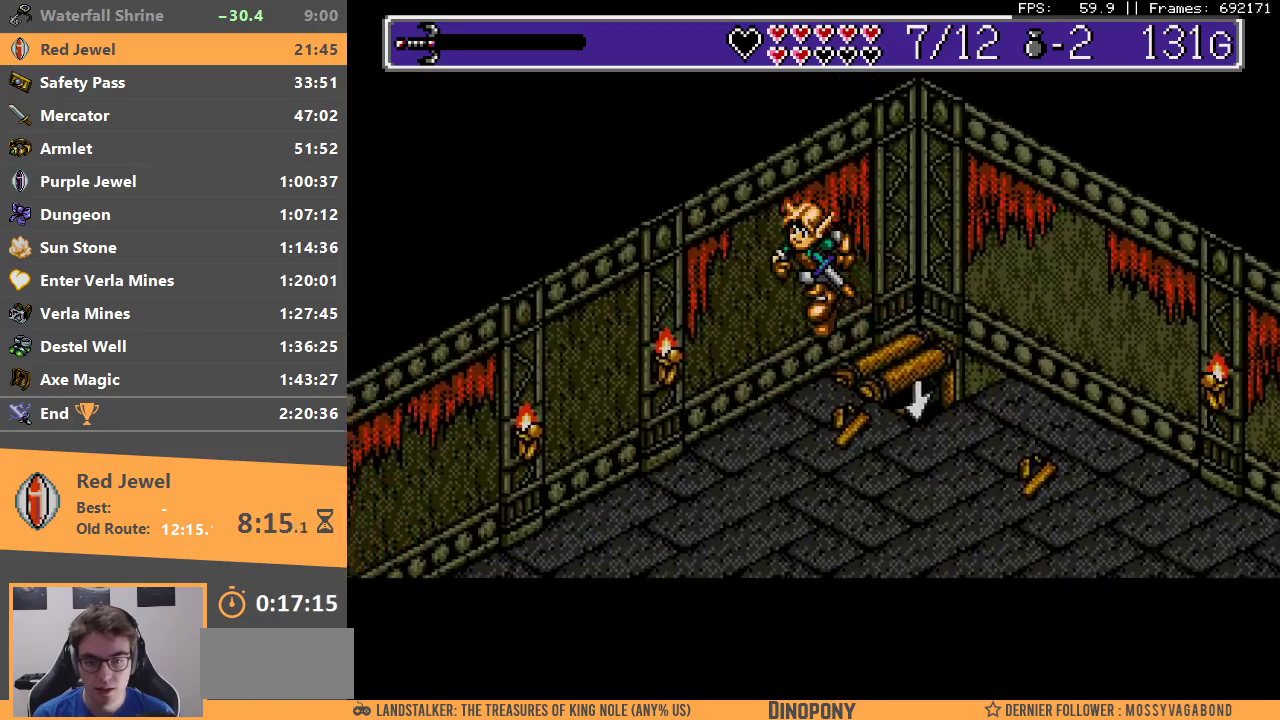
{"buttons": [], "events": [[17, "B", "down"], [133, "B", "up"]]}
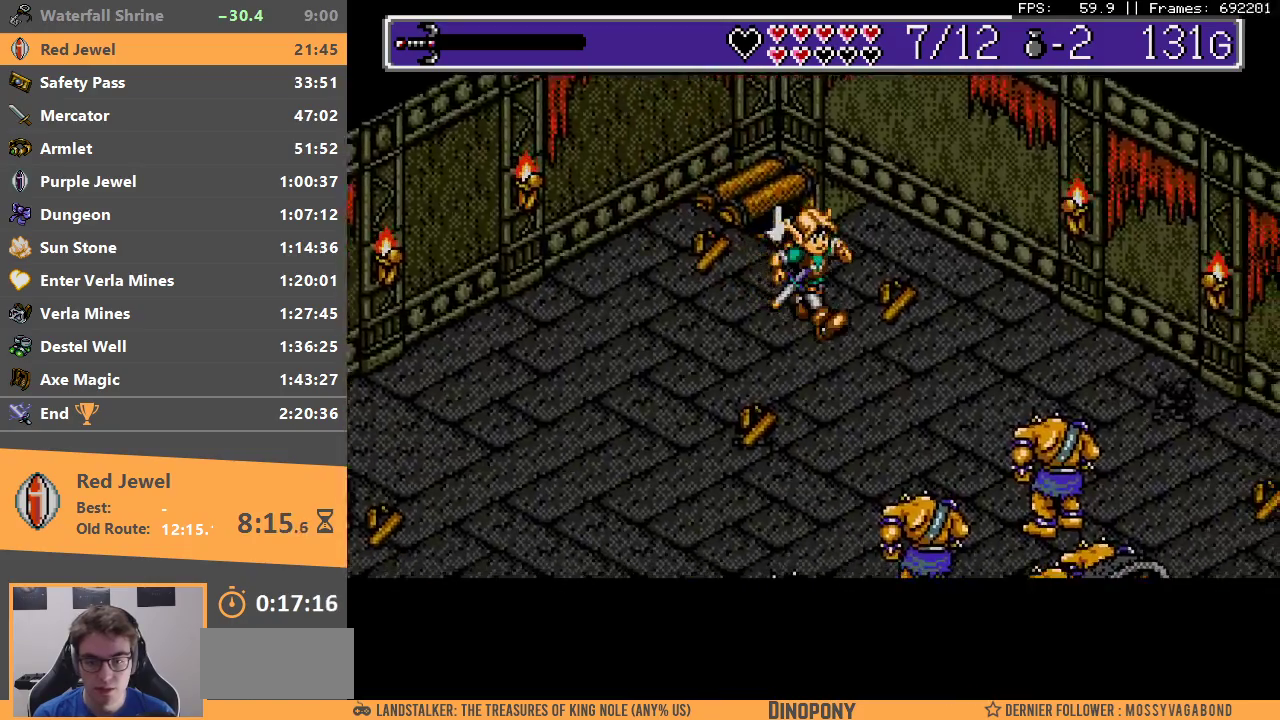
{"buttons": ["B"], "events": [[483, "B", "down"]]}
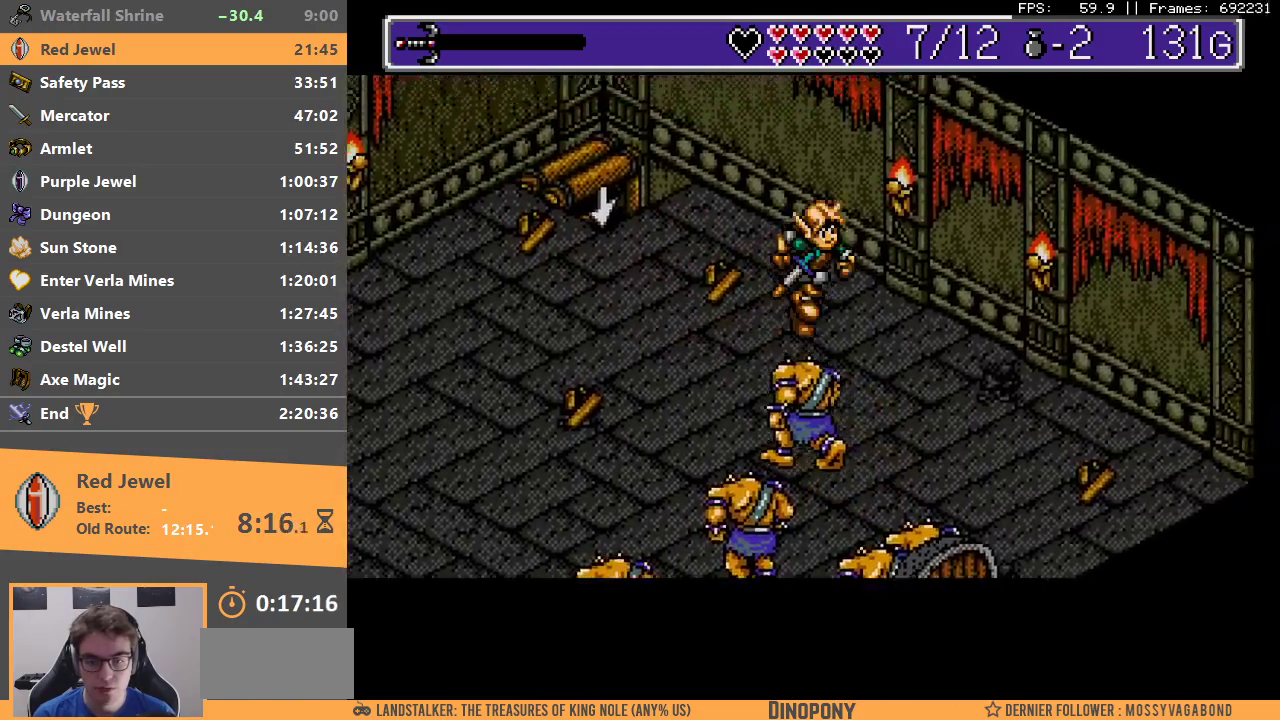
{"buttons": [], "events": [[233, "B", "up"]]}
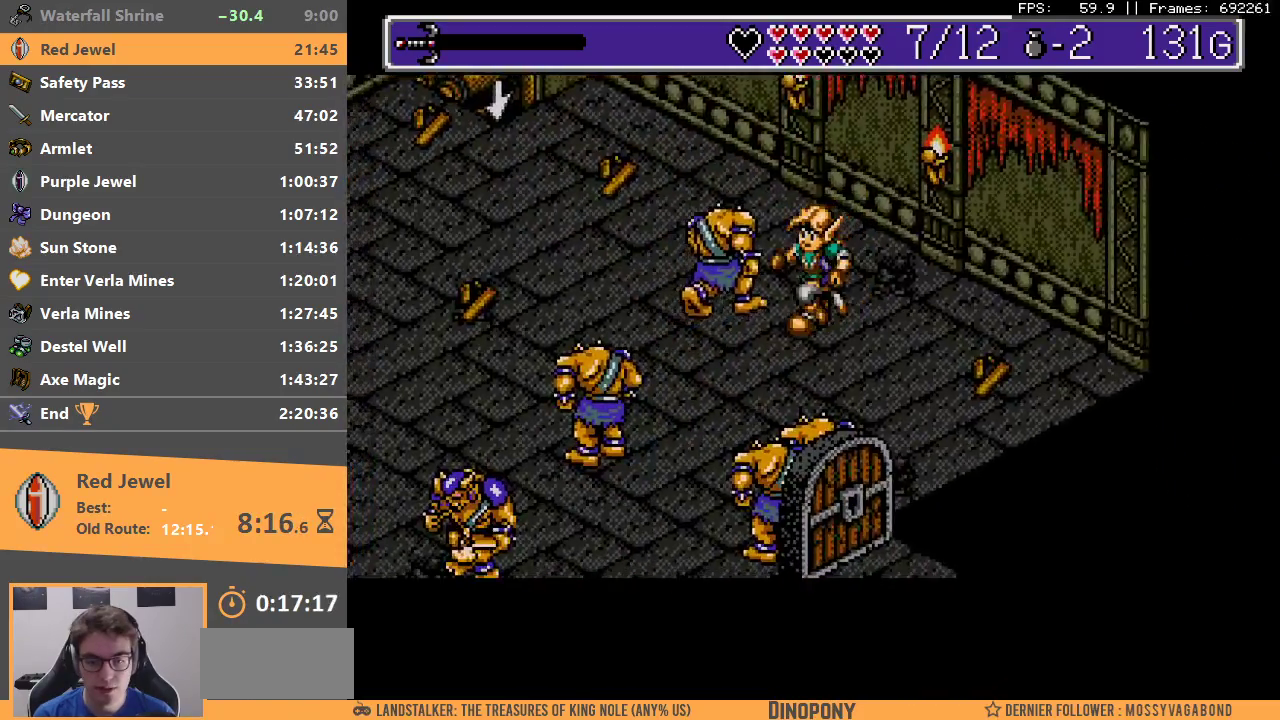
{"buttons": [], "events": []}
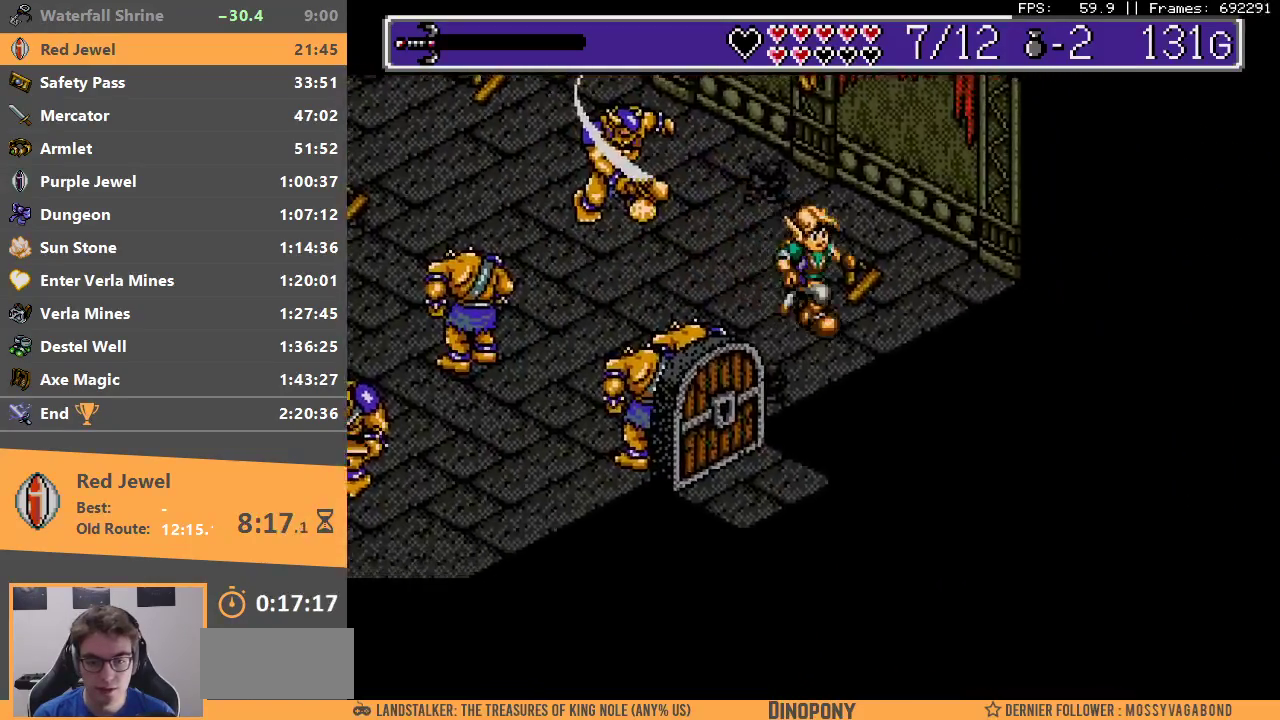
{"buttons": ["A", "B"], "events": [[183, "B", "down"], [200, "A", "down"], [283, "A", "up"], [283, "B", "up"], [333, "A", "down"], [333, "B", "down"], [400, "A", "up"], [467, "A", "down"]]}
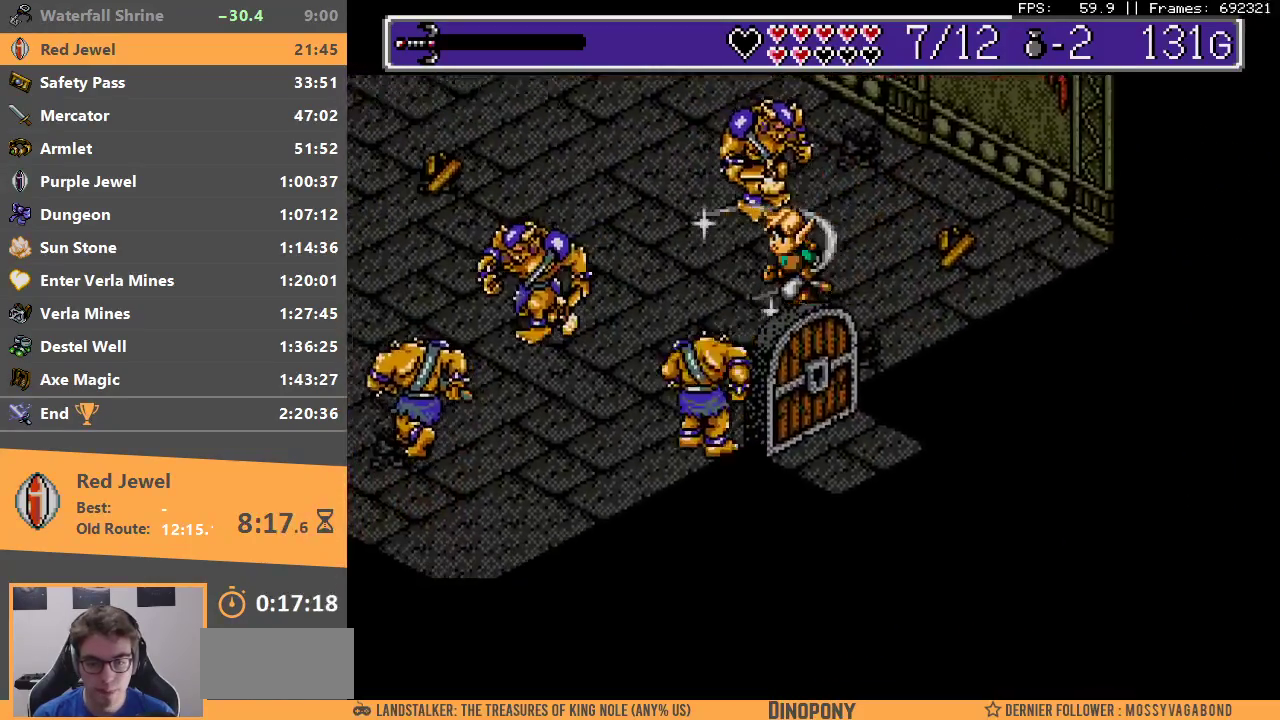
{"buttons": [], "events": [[33, "A", "up"], [50, "B", "up"], [100, "A", "down"], [100, "B", "down"], [167, "A", "up"], [167, "B", "up"], [233, "B", "down"], [250, "A", "down"], [300, "A", "up"], [333, "B", "up"], [383, "A", "down"], [383, "B", "down"], [433, "A", "up"], [450, "B", "up"]]}